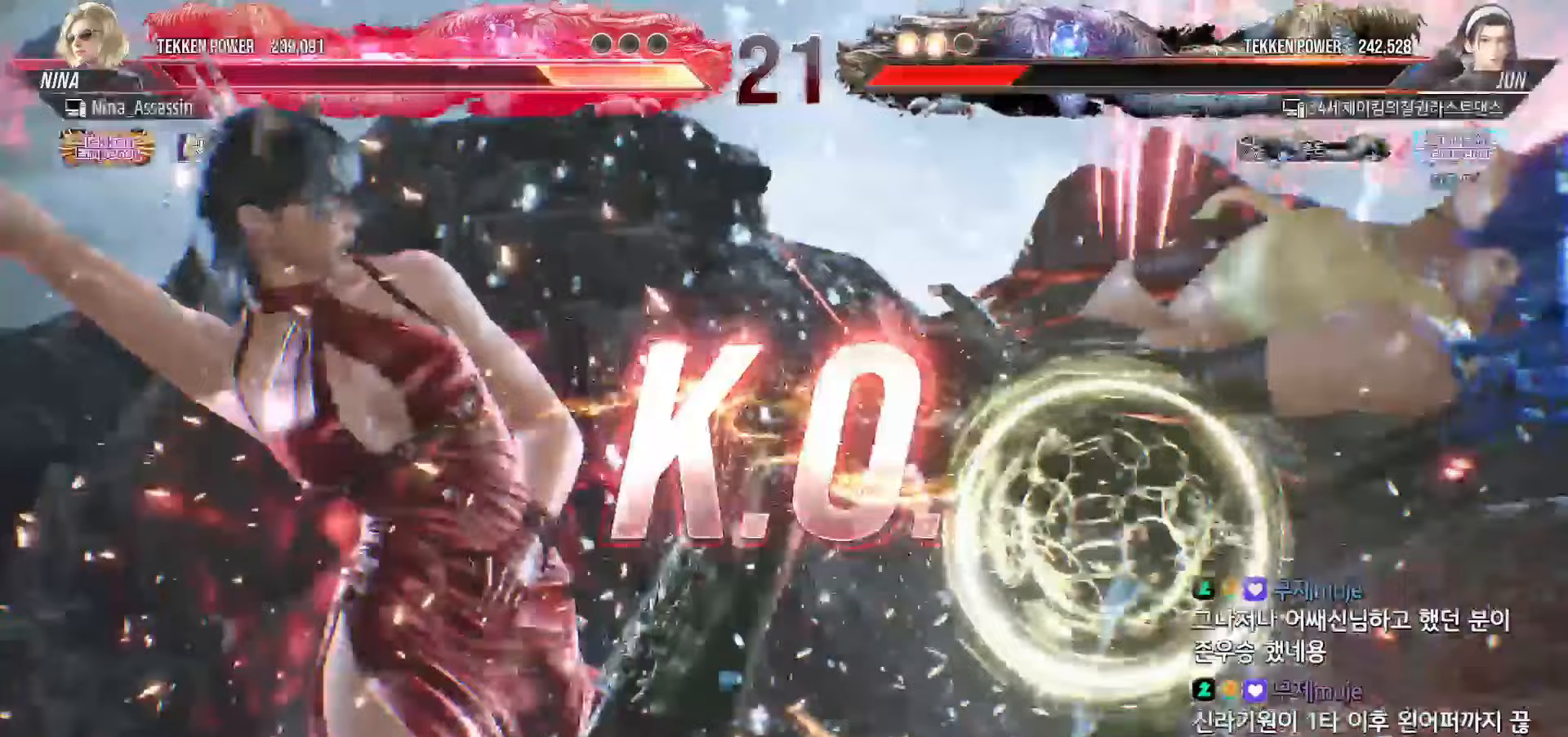
Gameplay with a controller (arcade stick); each line is a JSON object with the inputs held at the frame after it. "events" lists button and stick changes between this image and that frame as [ms after this image, input, new state], when the widget could be followed in between. Not read: L3 R3.
{"buttons": [], "left_stick": "center", "events": []}
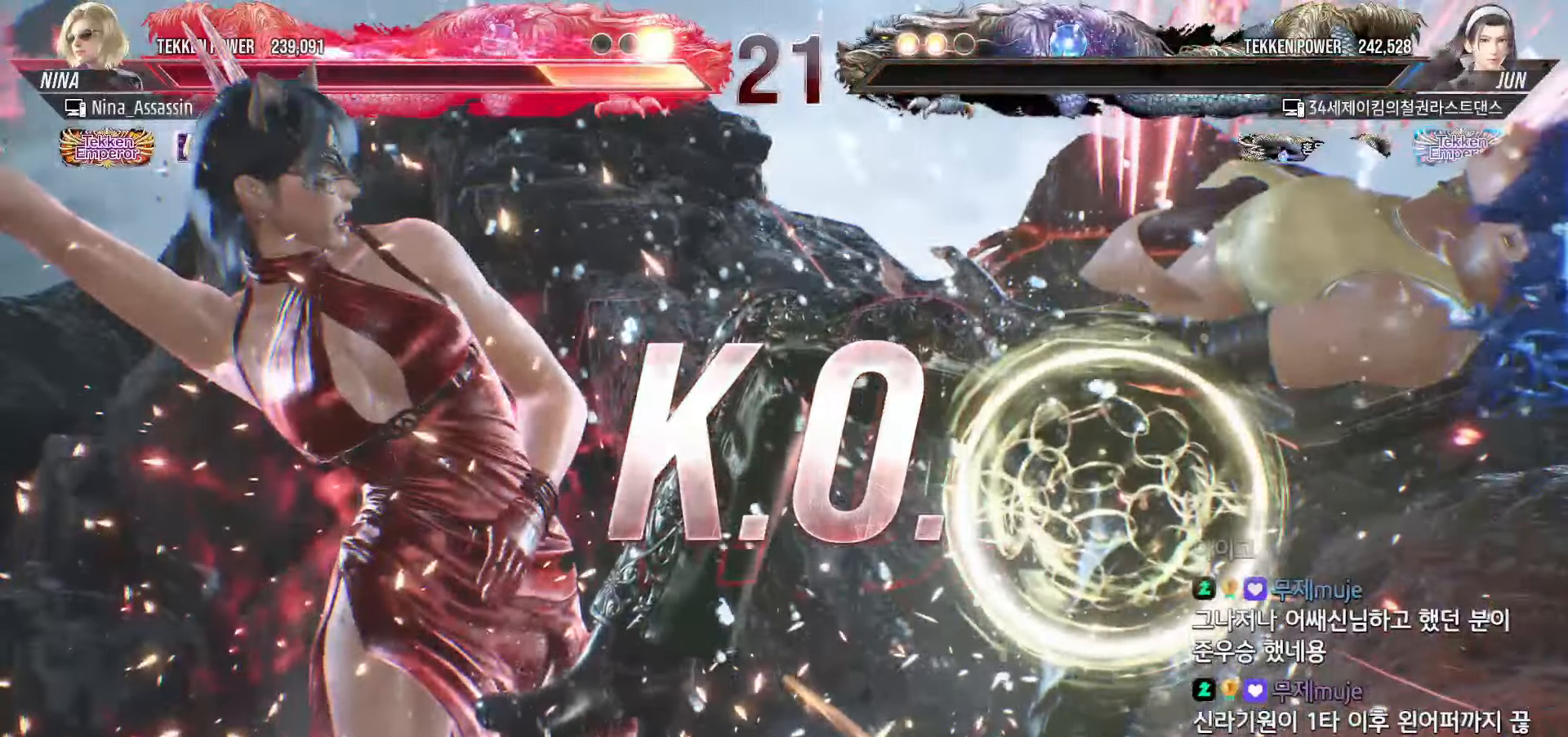
{"buttons": [], "left_stick": "center", "events": []}
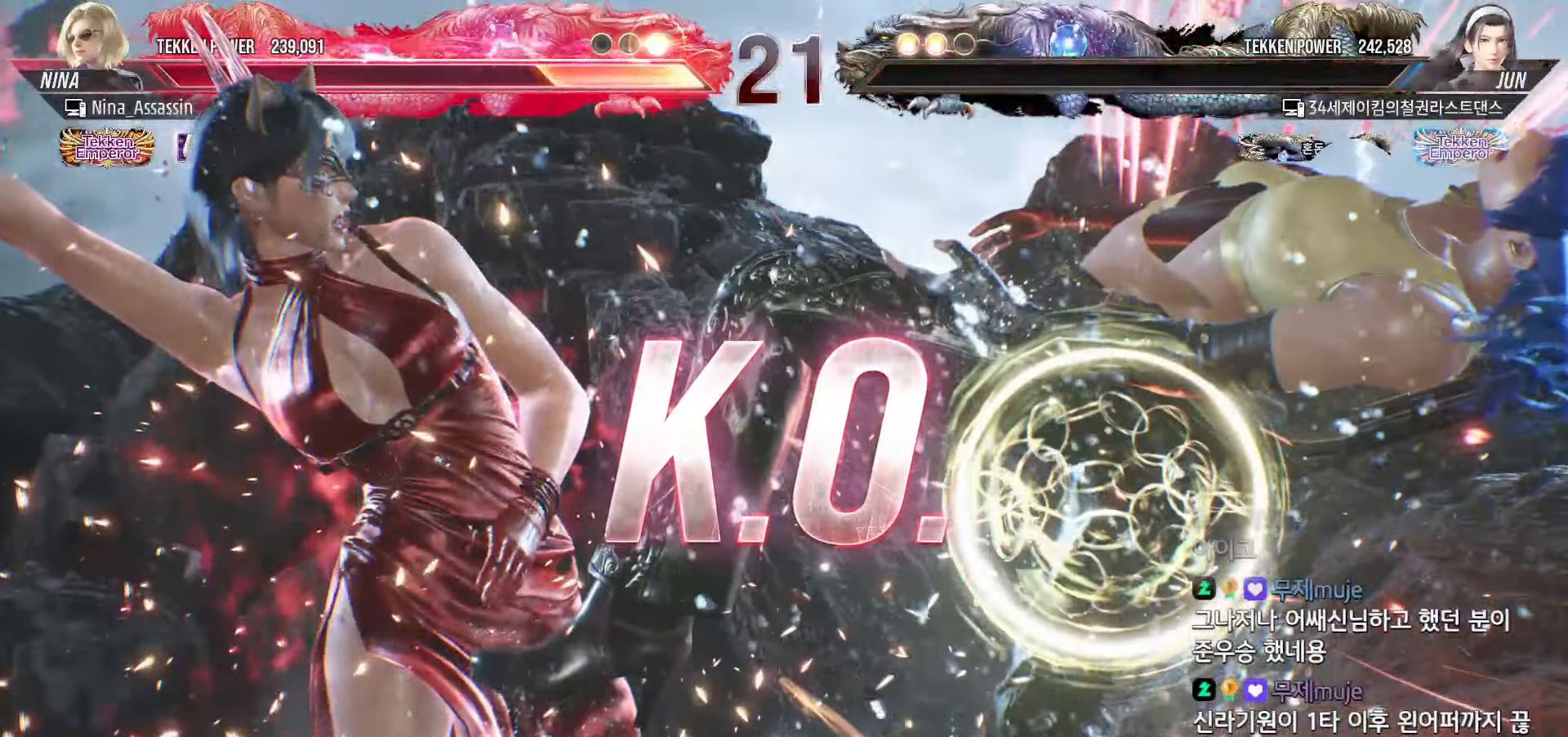
{"buttons": [], "left_stick": "center", "events": [[17, "START", "down"], [83, "START", "up"], [150, "START", "down"], [233, "START", "up"], [283, "START", "down"], [367, "START", "up"], [417, "START", "down"], [500, "START", "up"]]}
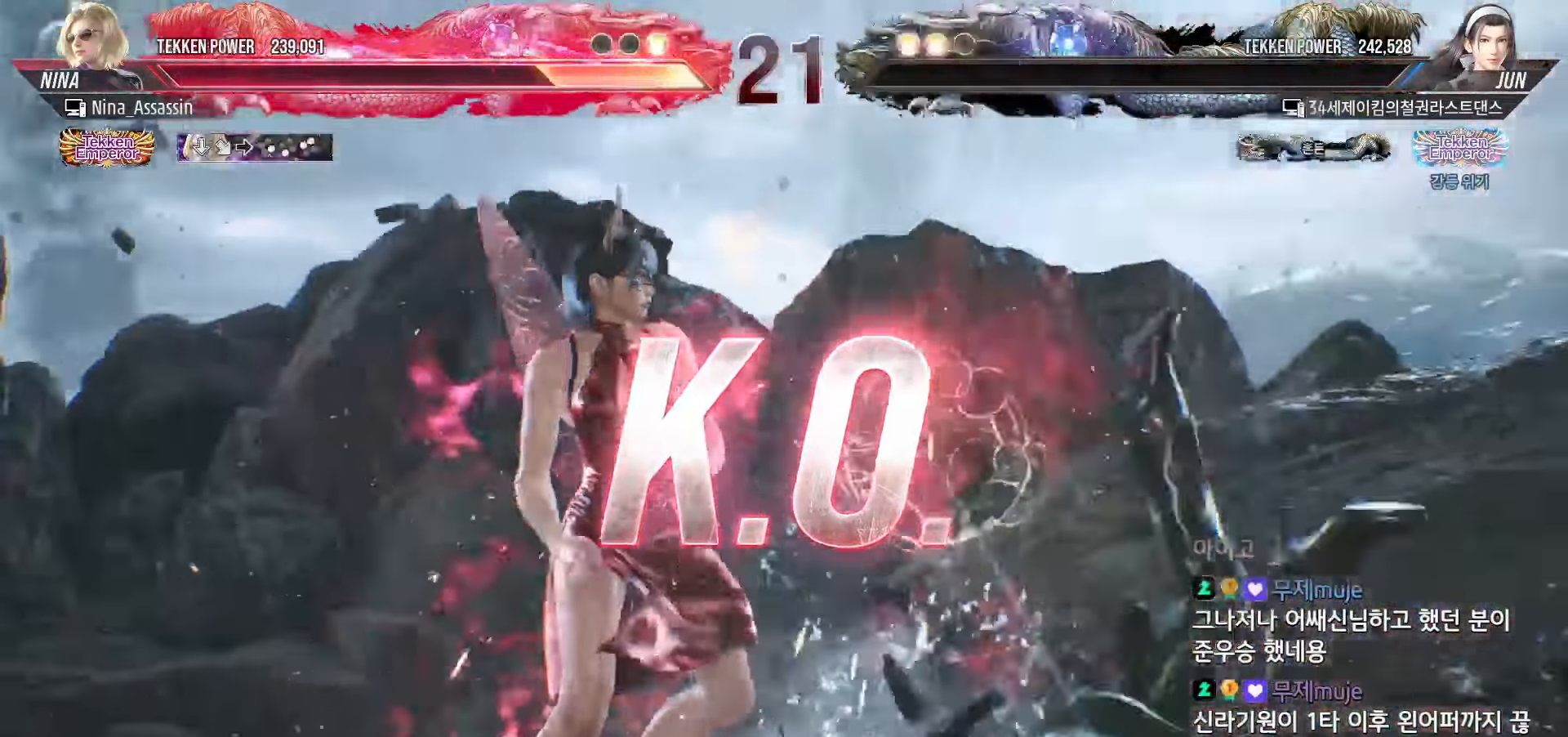
{"buttons": ["START"], "left_stick": "center", "events": [[67, "START", "down"], [150, "START", "up"], [217, "START", "down"], [317, "START", "up"], [350, "START", "down"], [450, "START", "up"], [500, "START", "down"]]}
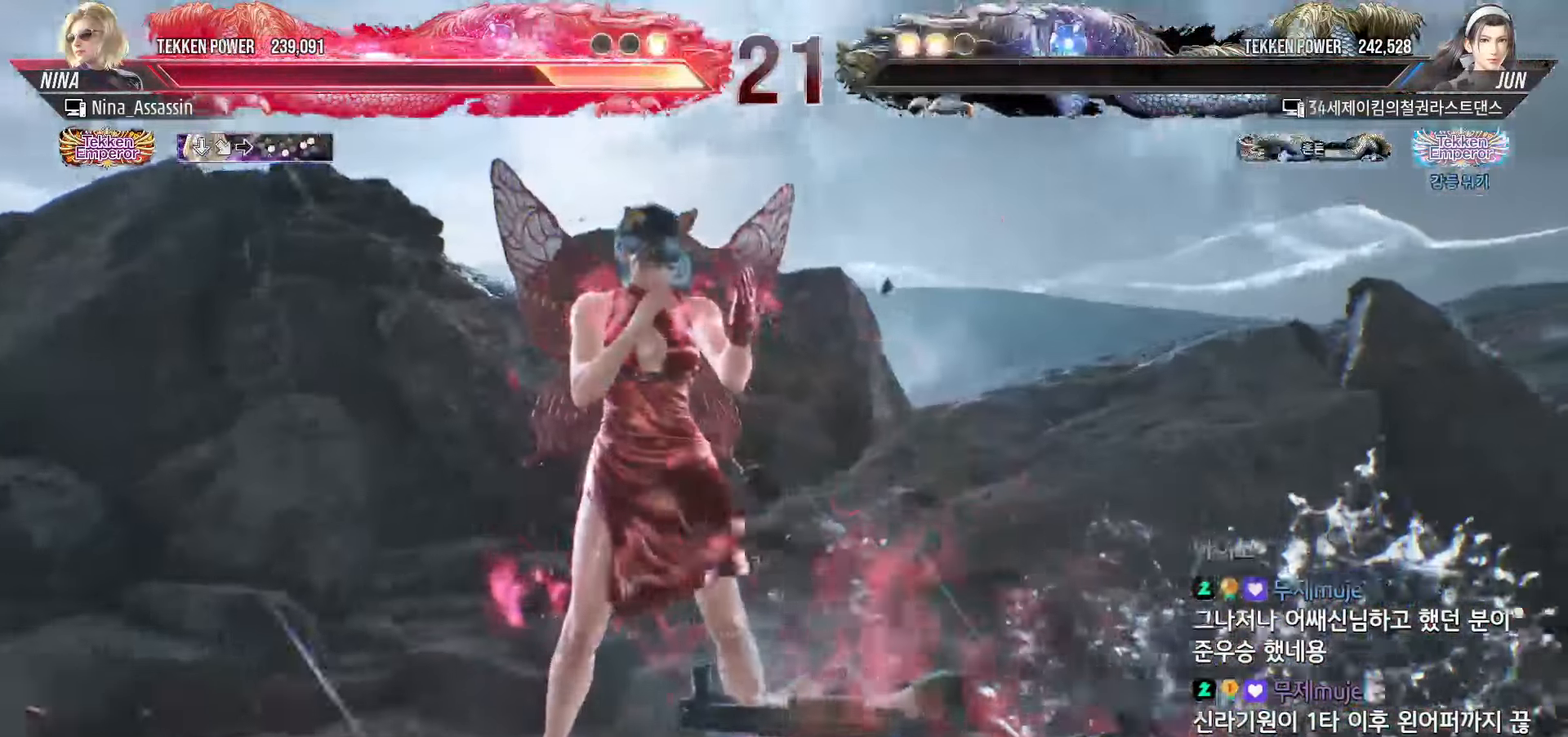
{"buttons": ["START"], "left_stick": "center", "events": [[100, "START", "up"], [150, "START", "down"], [250, "START", "up"], [300, "START", "down"], [400, "START", "up"], [450, "START", "down"]]}
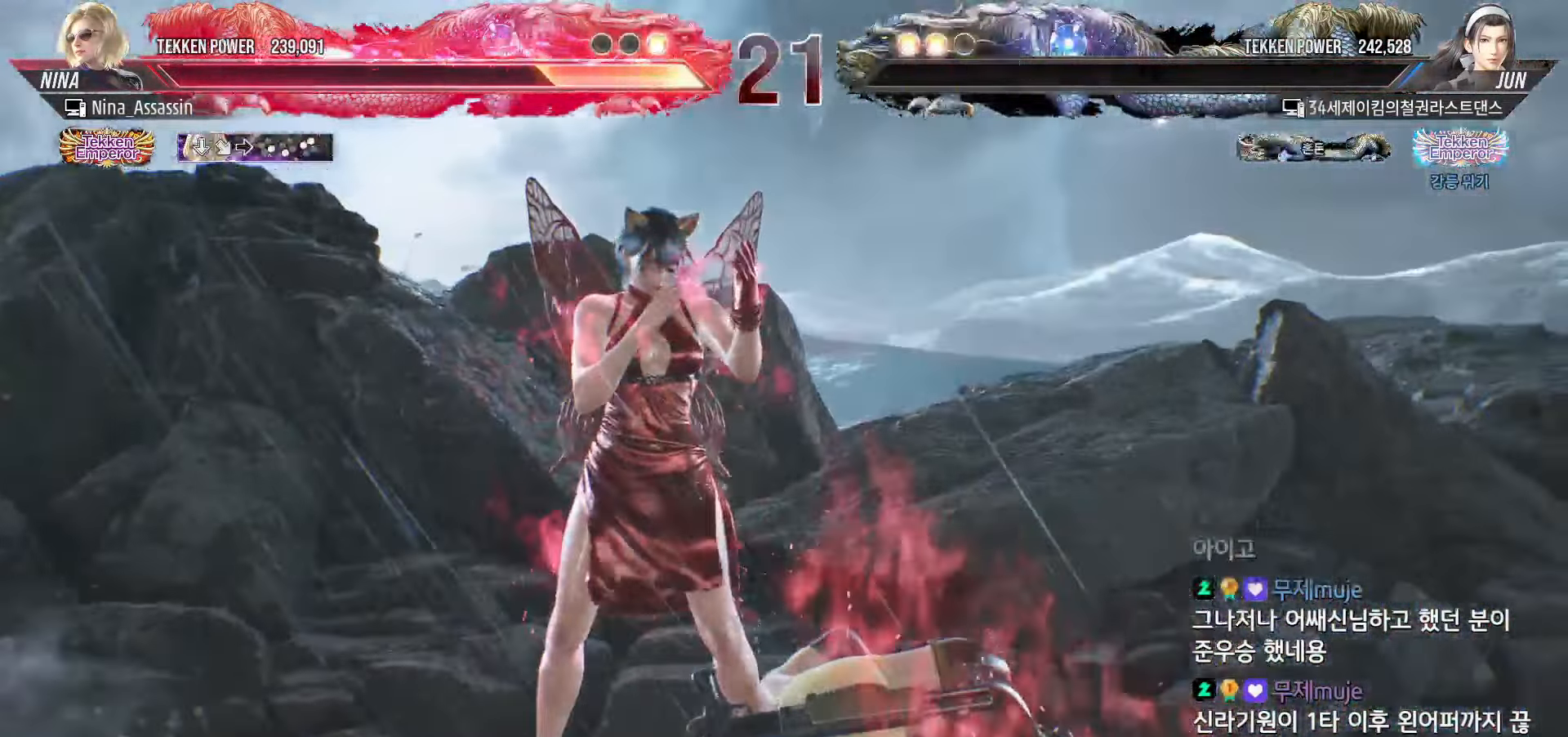
{"buttons": [], "left_stick": "center", "events": [[50, "START", "up"], [100, "START", "down"], [183, "START", "up"], [233, "START", "down"], [333, "START", "up"], [383, "START", "down"], [467, "START", "up"]]}
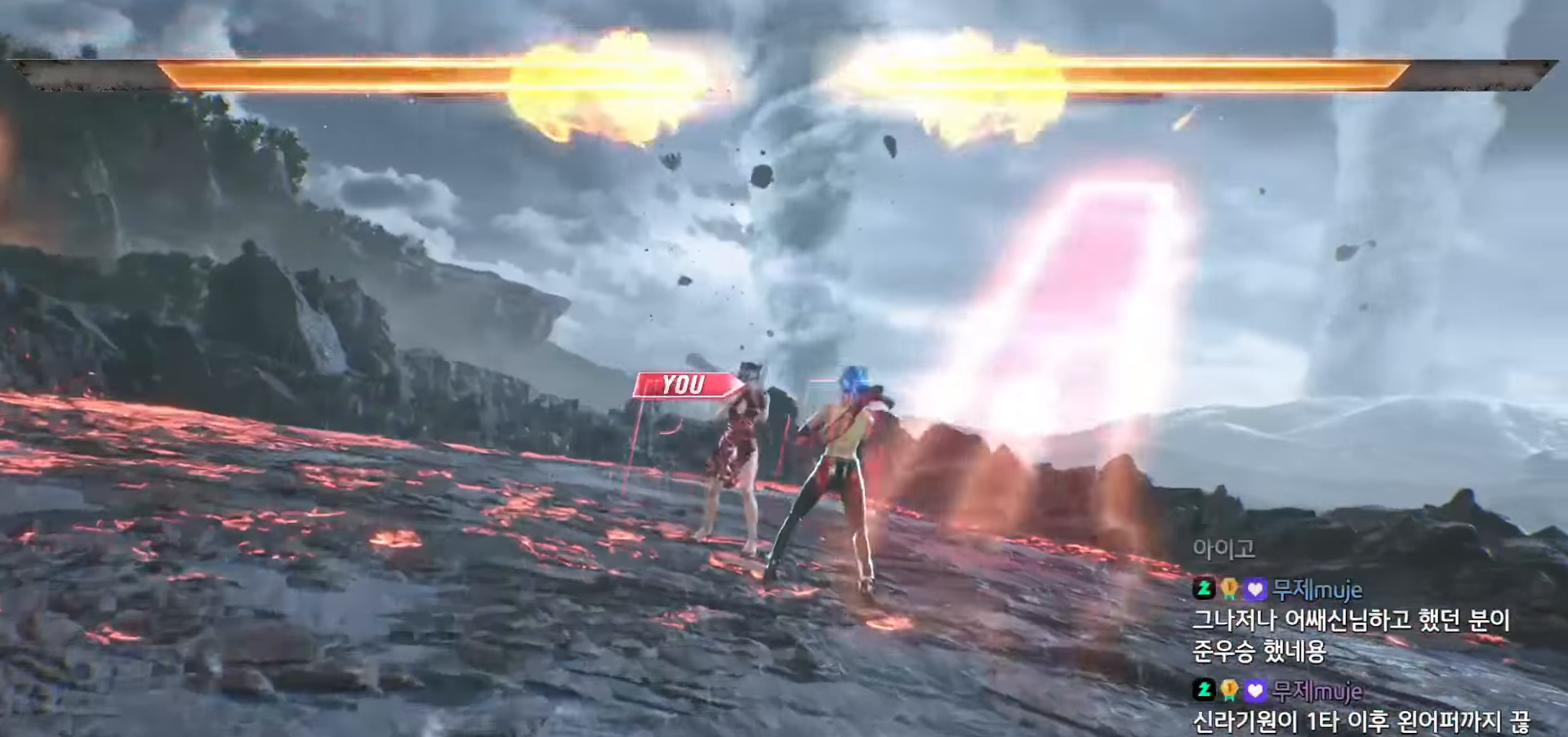
{"buttons": ["START"], "left_stick": "center", "events": [[33, "START", "down"], [117, "START", "up"], [183, "START", "down"], [267, "START", "up"], [333, "START", "down"], [417, "START", "up"], [467, "START", "down"]]}
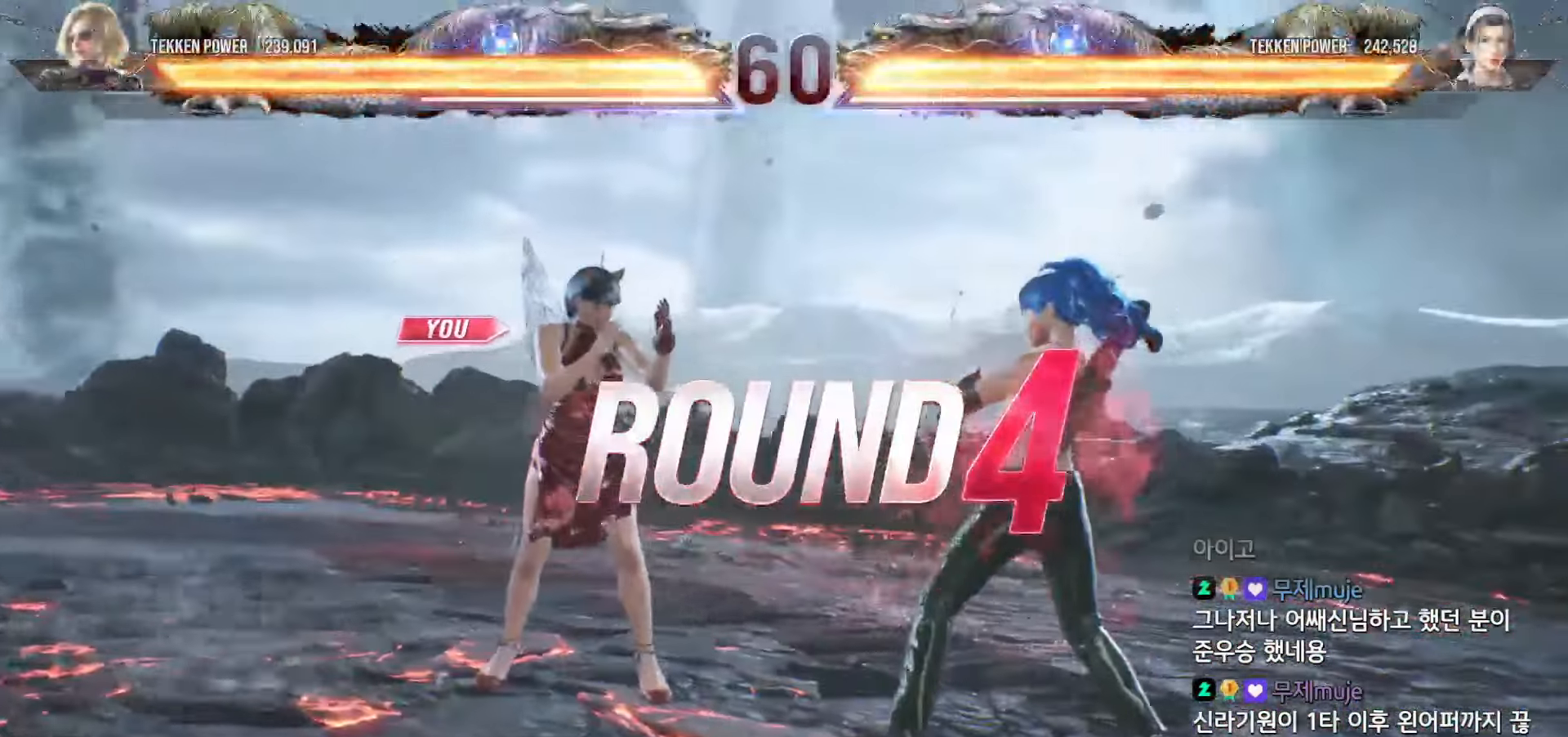
{"buttons": [], "left_stick": "center", "events": [[67, "START", "up"], [117, "START", "down"], [200, "START", "up"], [267, "START", "down"], [350, "START", "up"], [400, "START", "down"], [483, "START", "up"]]}
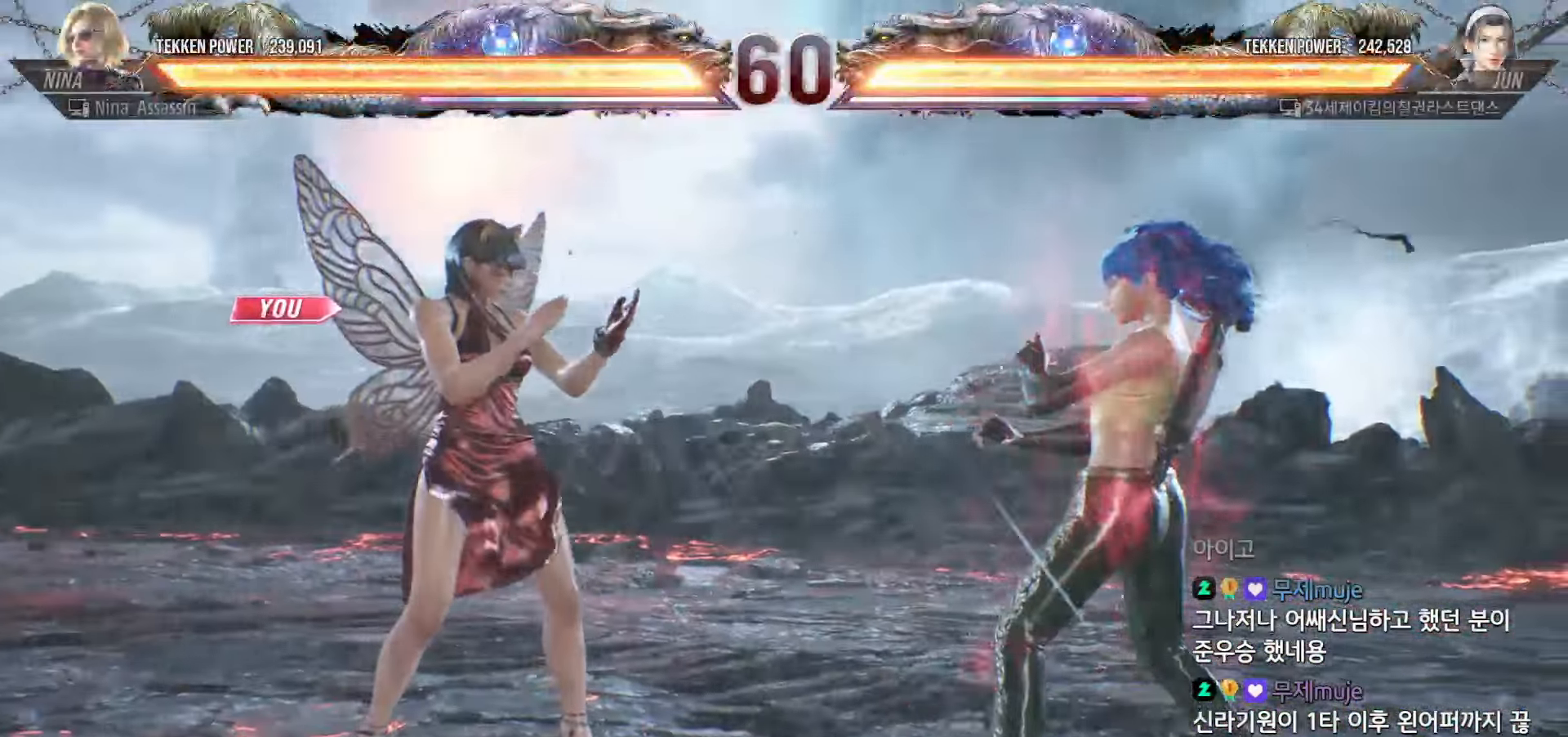
{"buttons": [], "left_stick": "center", "events": [[50, "START", "down"], [133, "START", "up"], [200, "START", "down"], [267, "START", "up"]]}
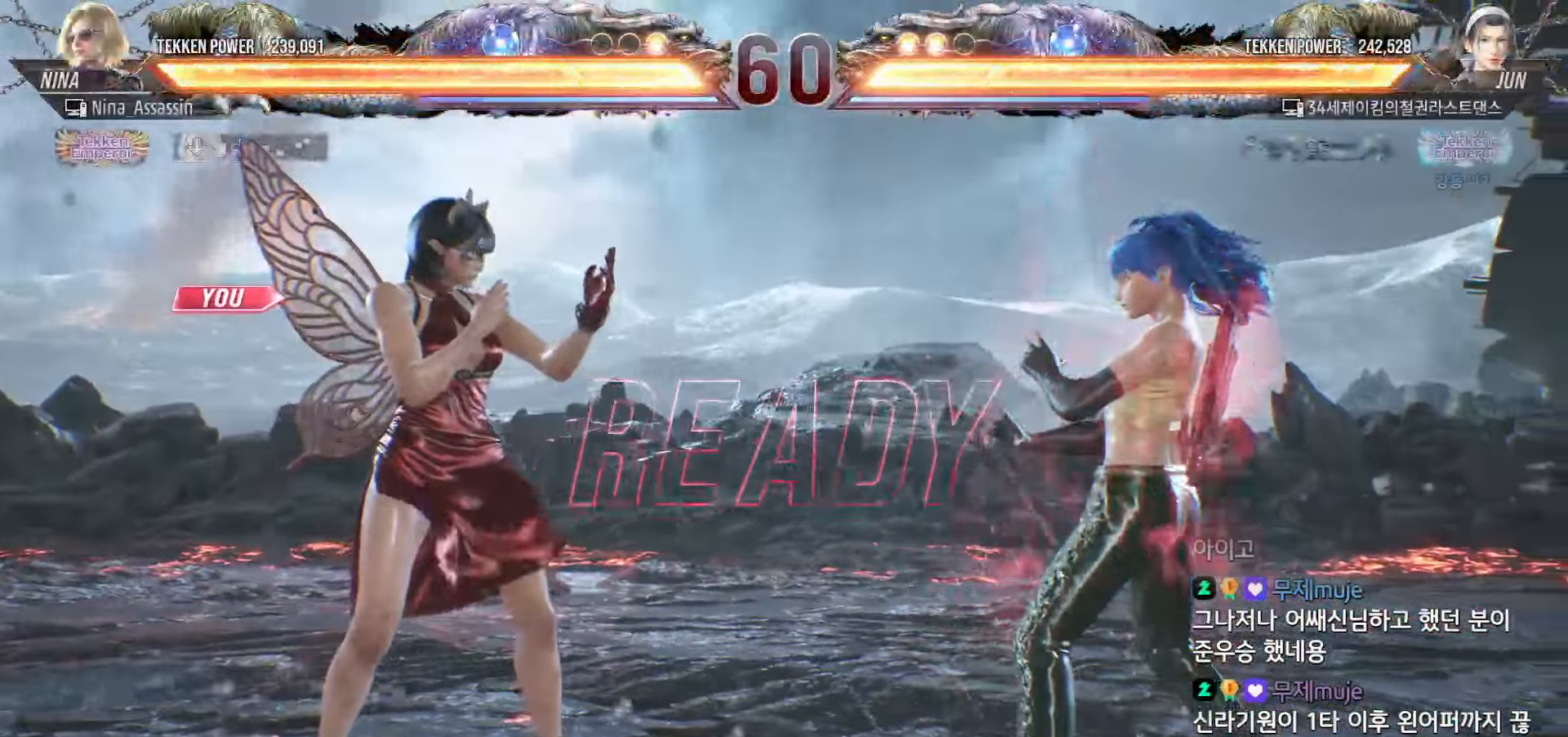
{"buttons": [], "left_stick": "center", "events": []}
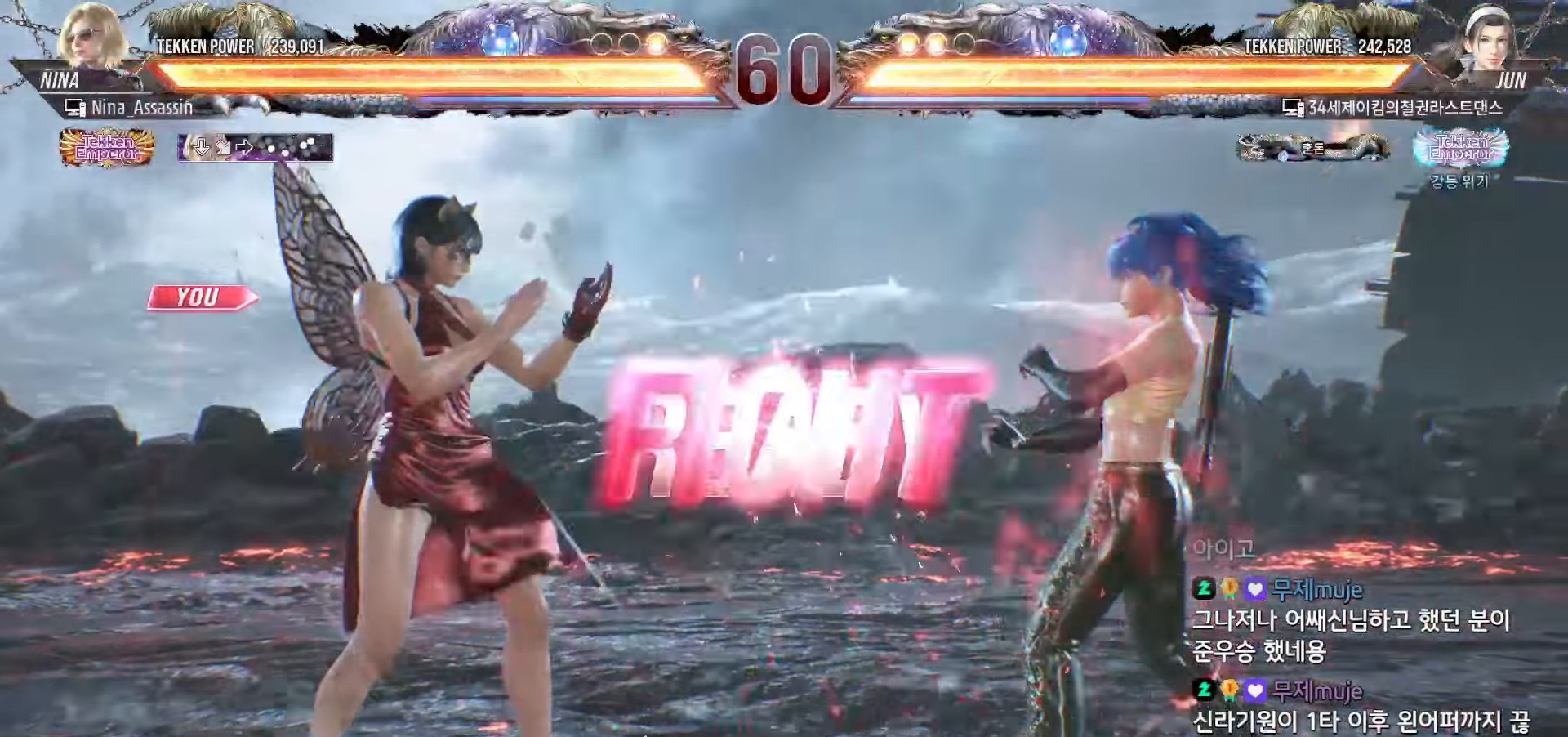
{"buttons": [], "left_stick": "up", "events": [[500, "left_stick", "up"]]}
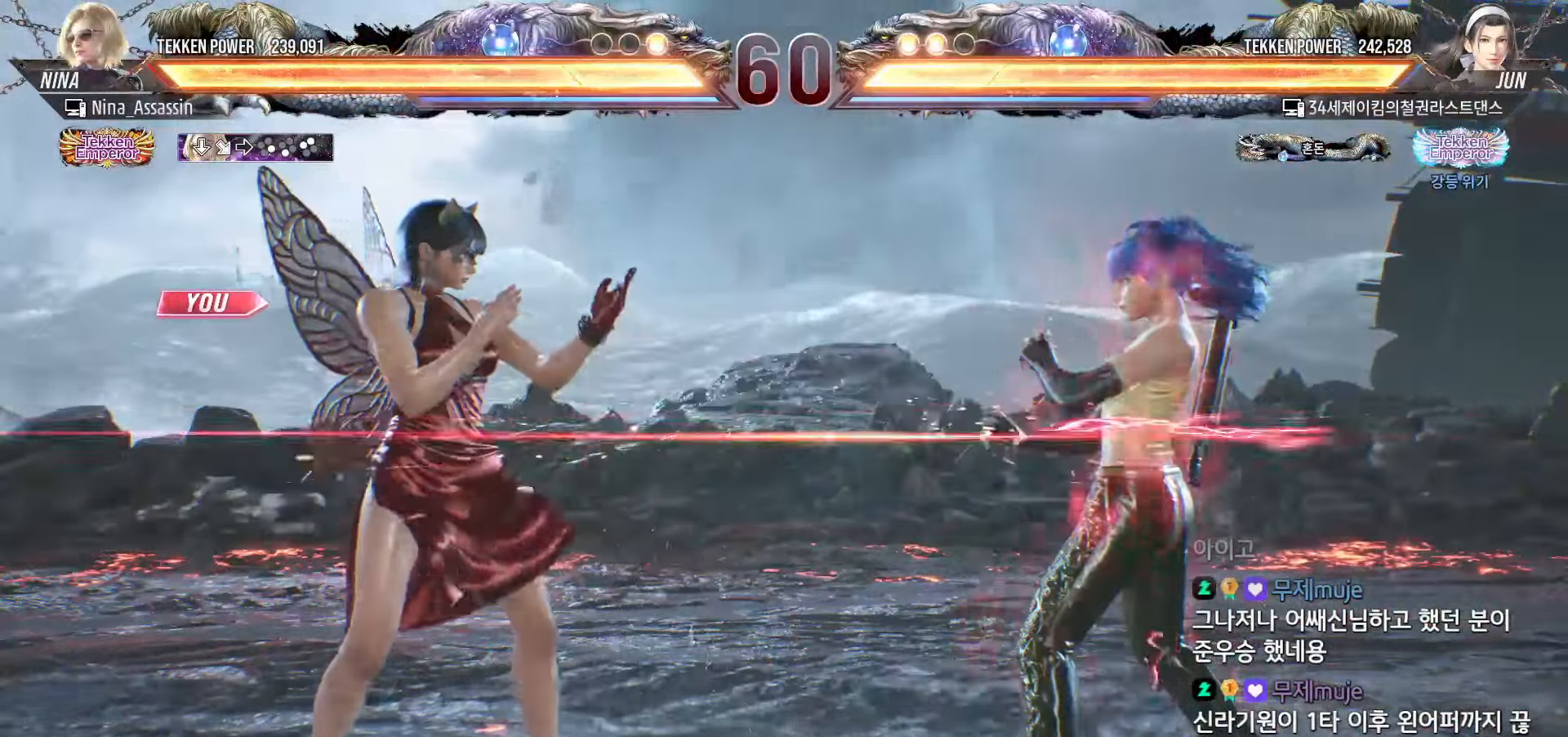
{"buttons": [], "left_stick": "left", "events": [[84, "left_stick", "center"], [217, "left_stick", "left"], [284, "left_stick", "center"], [334, "left_stick", "left"]]}
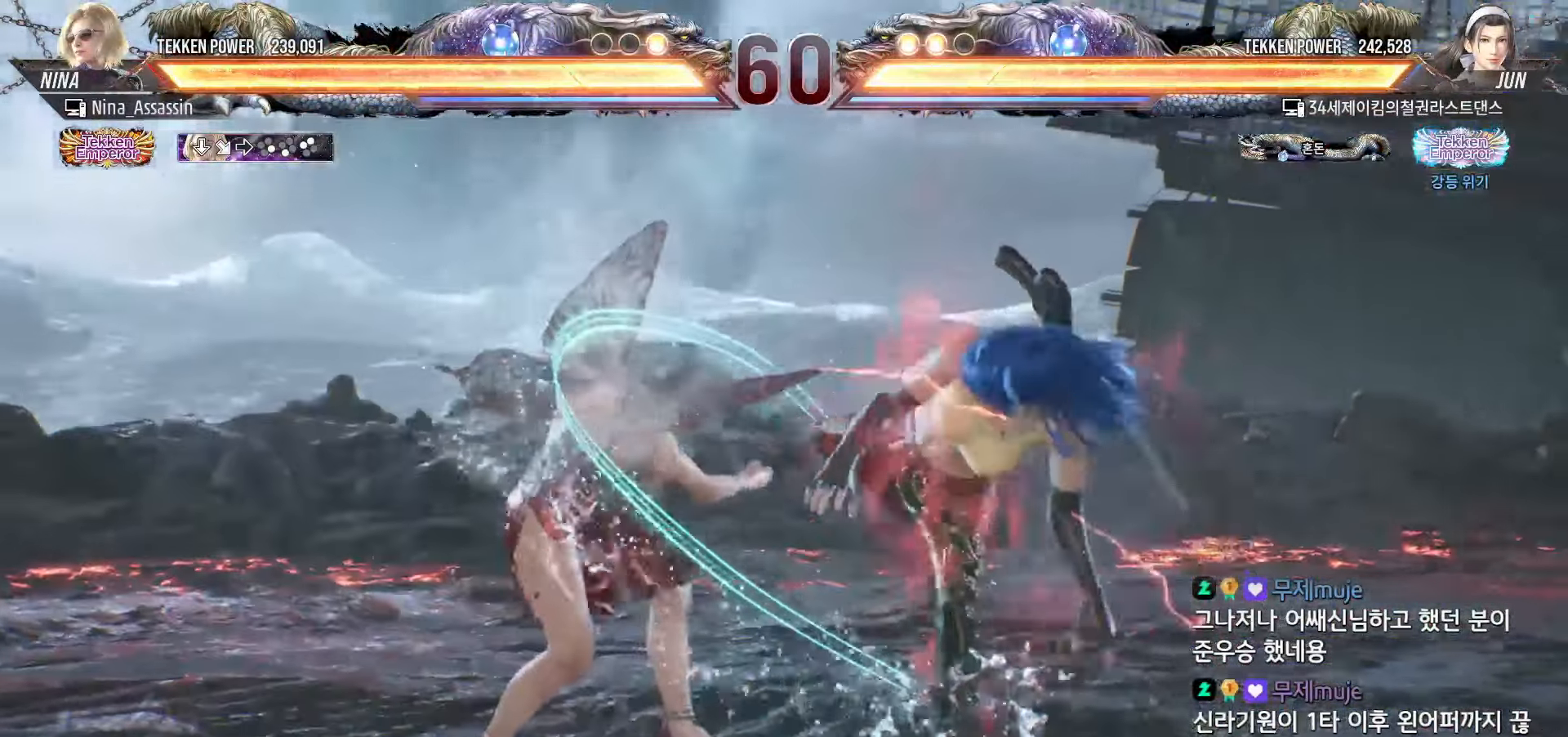
{"buttons": [], "left_stick": "center", "events": [[134, "left_stick", "center"], [167, "SQUARE", "down"], [250, "SQUARE", "up"], [317, "TRIANGLE", "down"], [400, "TRIANGLE", "up"]]}
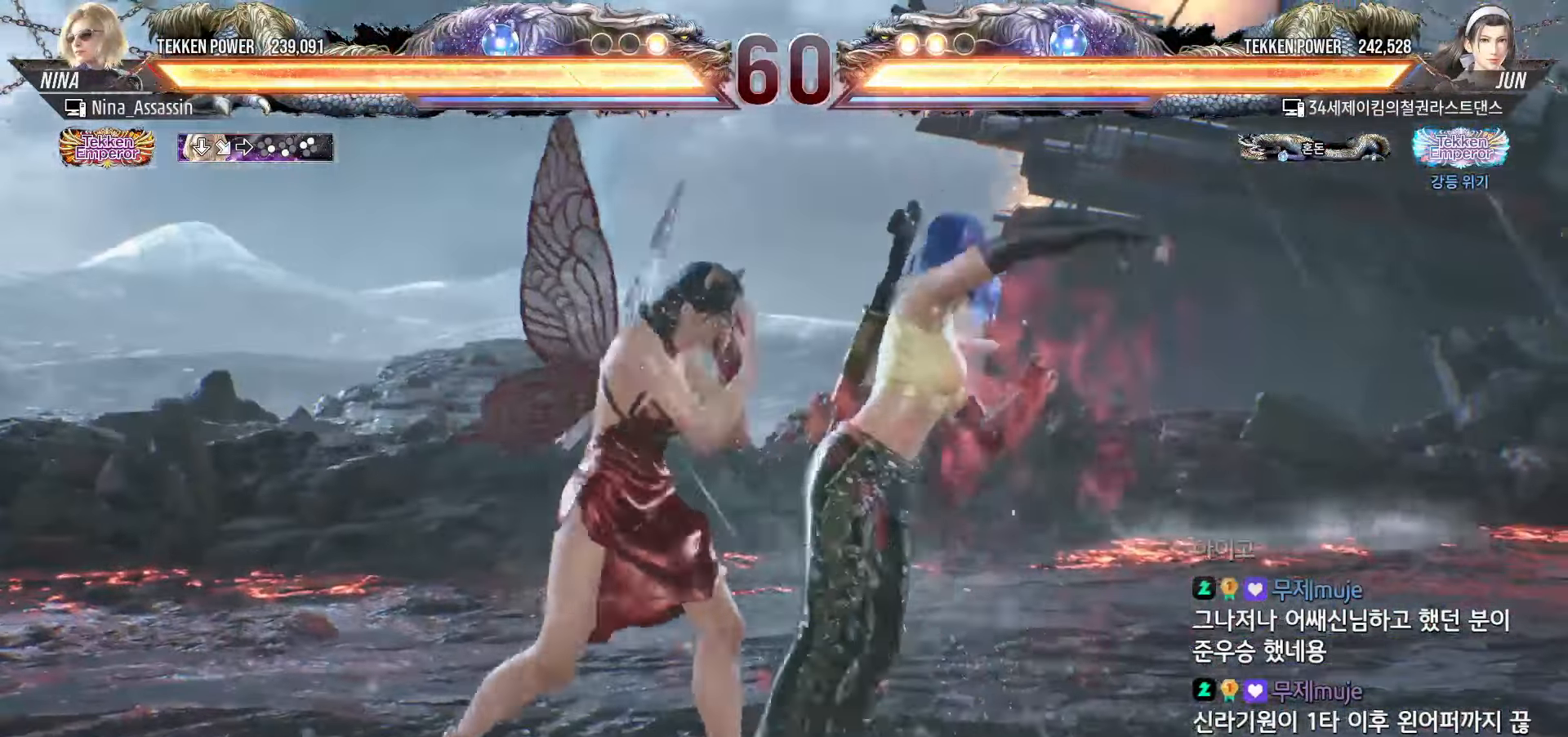
{"buttons": ["TRIANGLE"], "left_stick": "center", "events": [[350, "left_stick", "down-right"], [367, "SQUARE", "down"], [434, "SQUARE", "up"], [500, "TRIANGLE", "down"], [500, "left_stick", "center"]]}
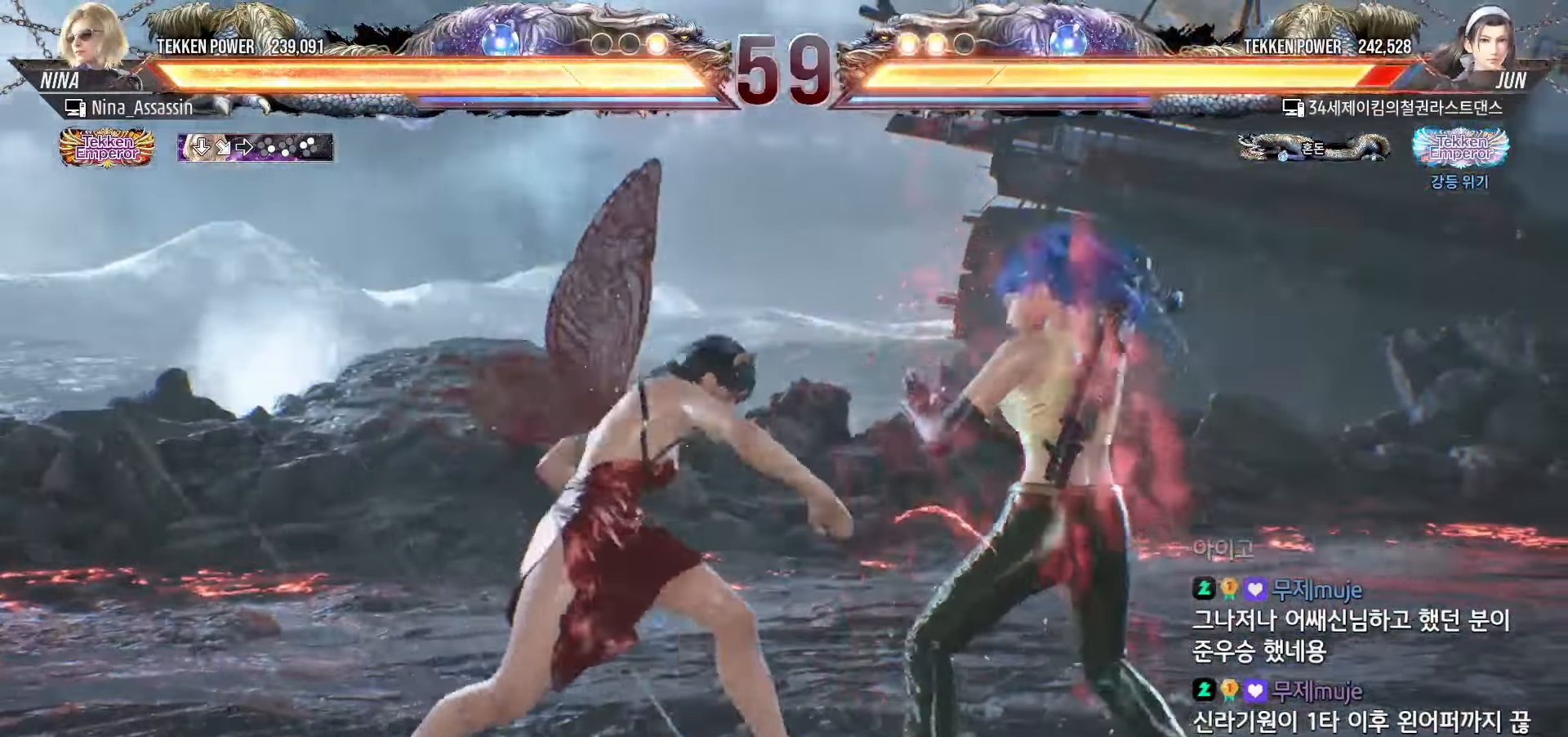
{"buttons": [], "left_stick": "center", "events": [[84, "TRIANGLE", "up"], [400, "left_stick", "down"], [467, "left_stick", "center"]]}
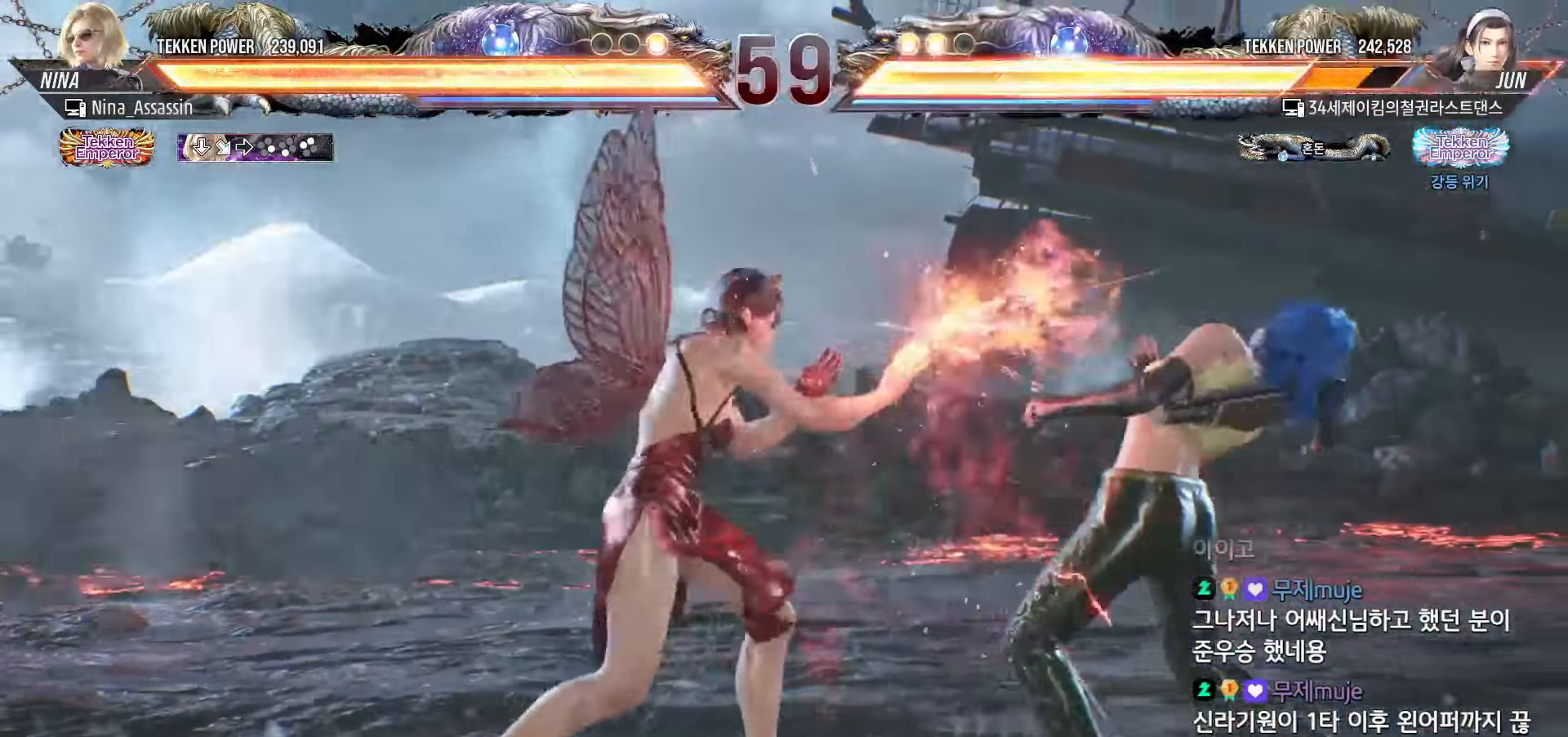
{"buttons": [], "left_stick": "center", "events": [[134, "CIRCLE", "down"], [217, "CIRCLE", "up"]]}
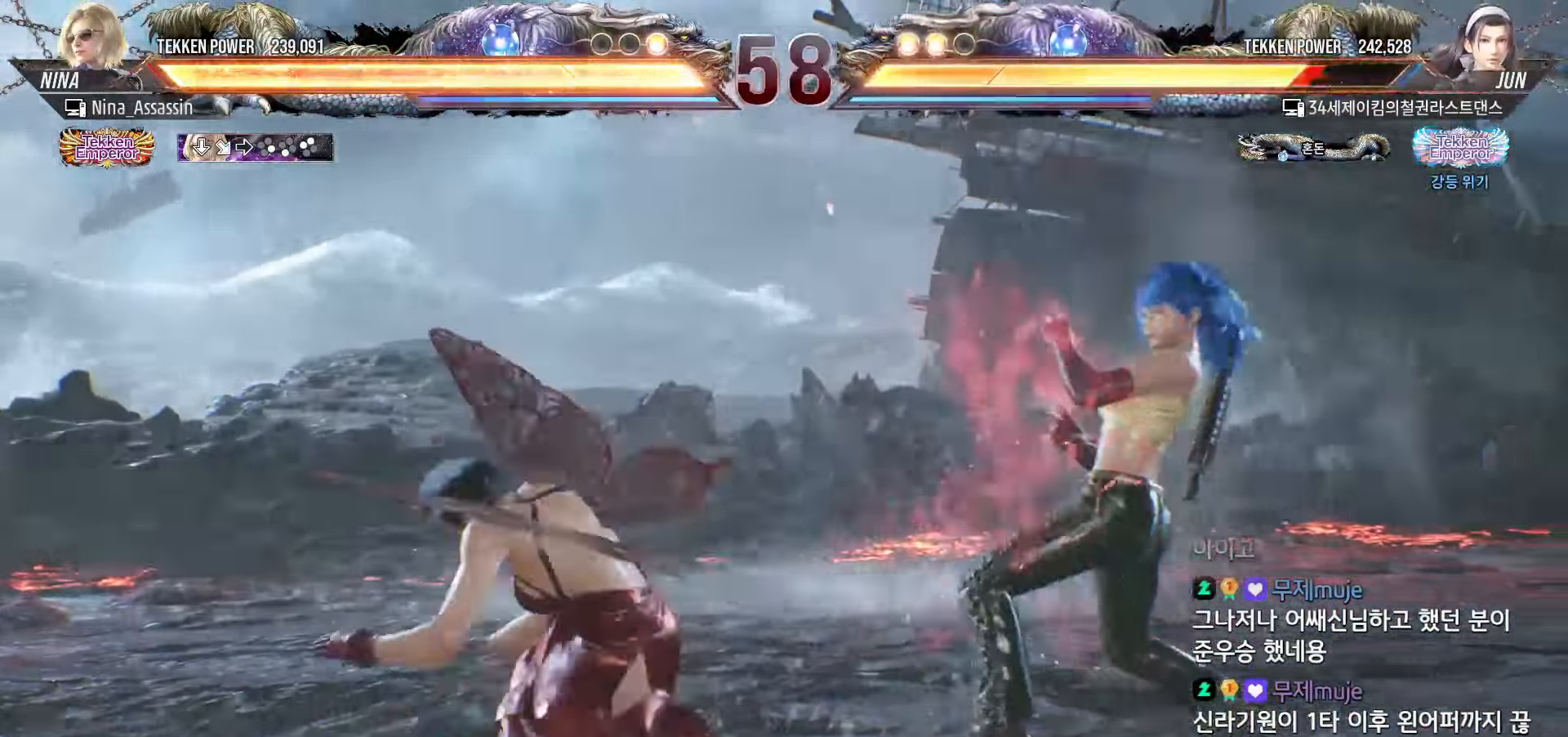
{"buttons": [], "left_stick": "left", "events": [[467, "left_stick", "left"]]}
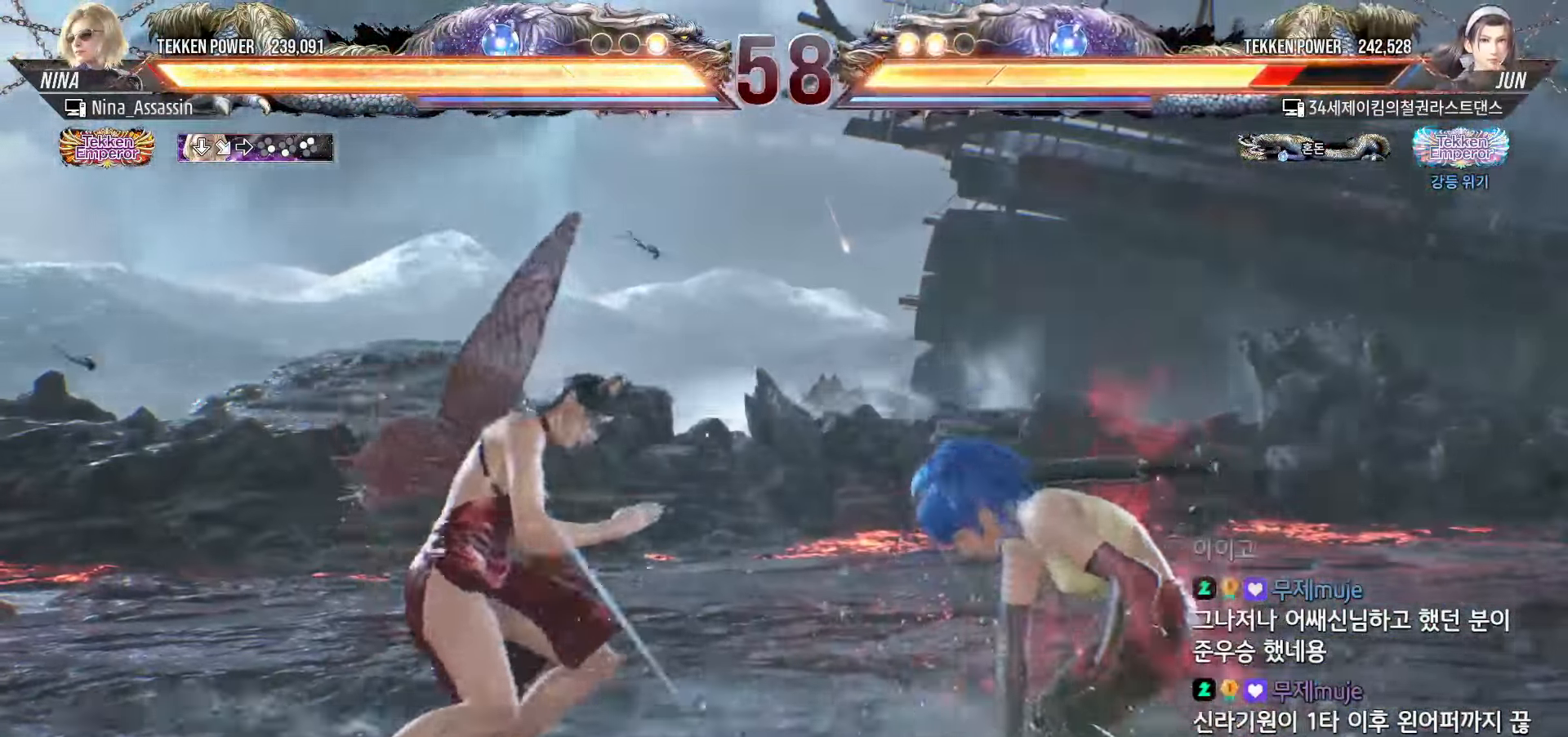
{"buttons": [], "left_stick": "left", "events": [[50, "left_stick", "center"], [100, "left_stick", "left"], [300, "left_stick", "center"], [467, "left_stick", "left"]]}
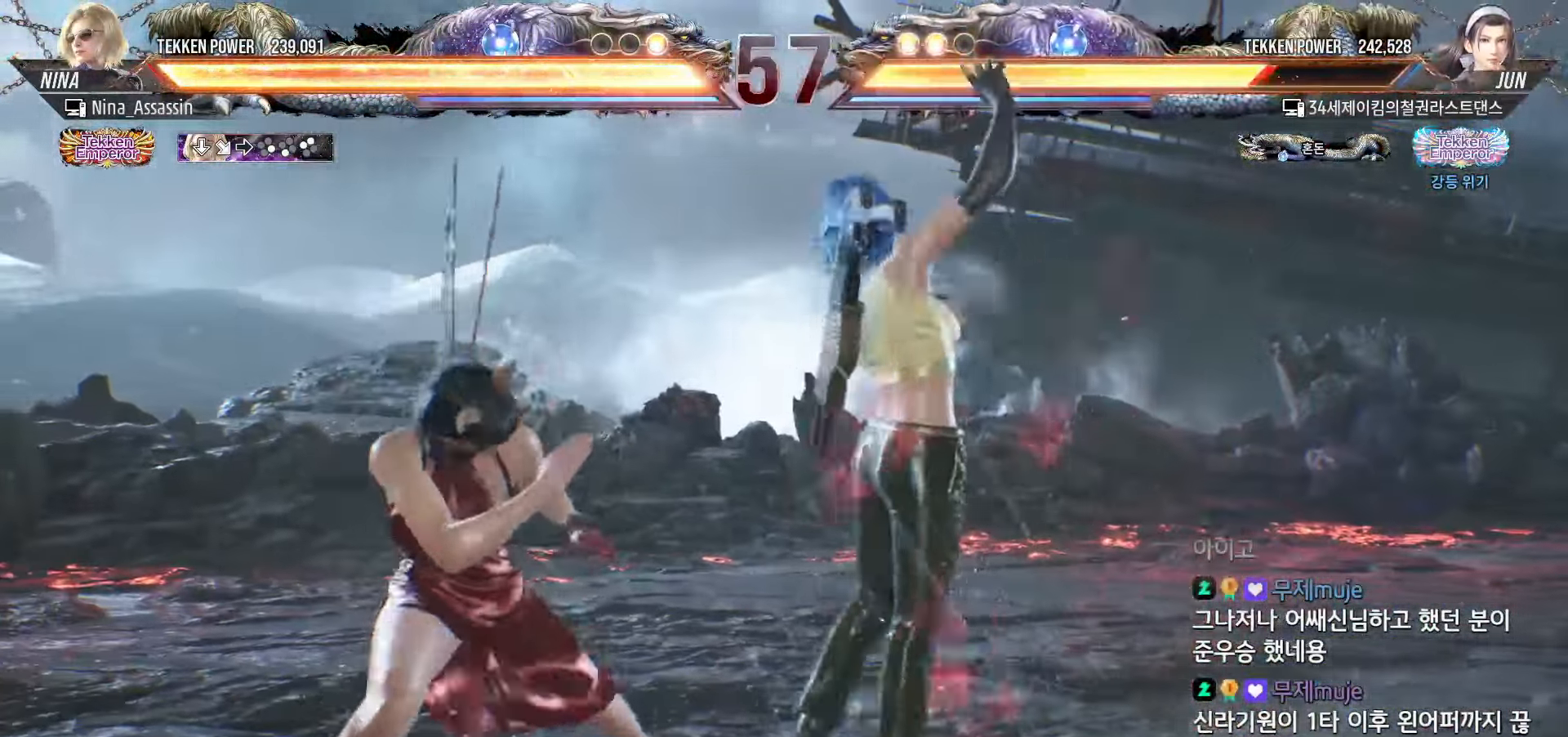
{"buttons": [], "left_stick": "down-right", "events": [[284, "left_stick", "center"], [334, "left_stick", "down-right"], [384, "CROSS", "down"], [384, "SQUARE", "down"], [450, "CROSS", "up"], [450, "SQUARE", "up"]]}
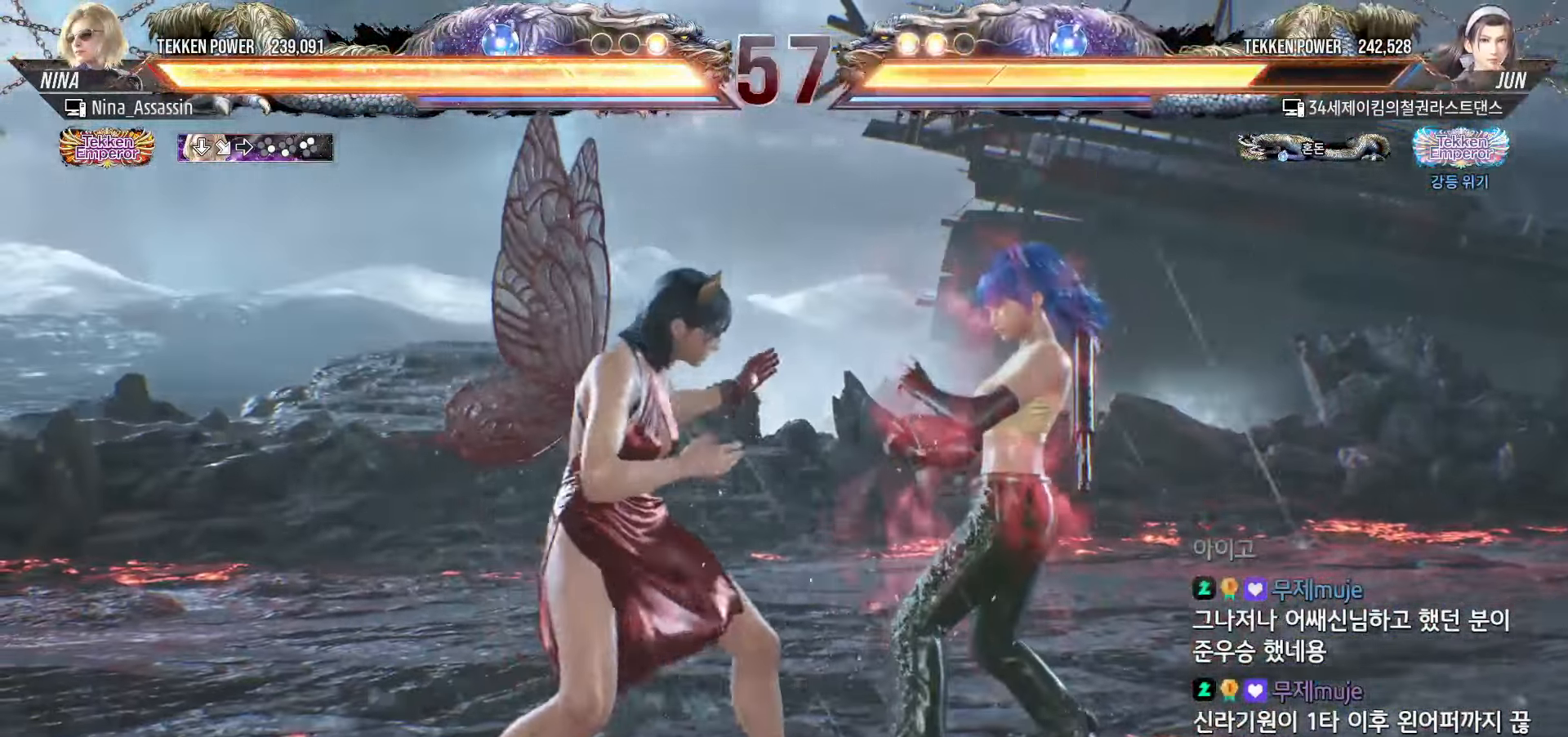
{"buttons": [], "left_stick": "center", "events": [[34, "CROSS", "down"], [34, "SQUARE", "down"], [100, "CROSS", "up"], [100, "SQUARE", "up"], [184, "CROSS", "down"], [184, "SQUARE", "down"], [234, "SQUARE", "up"], [250, "CROSS", "up"], [250, "left_stick", "center"]]}
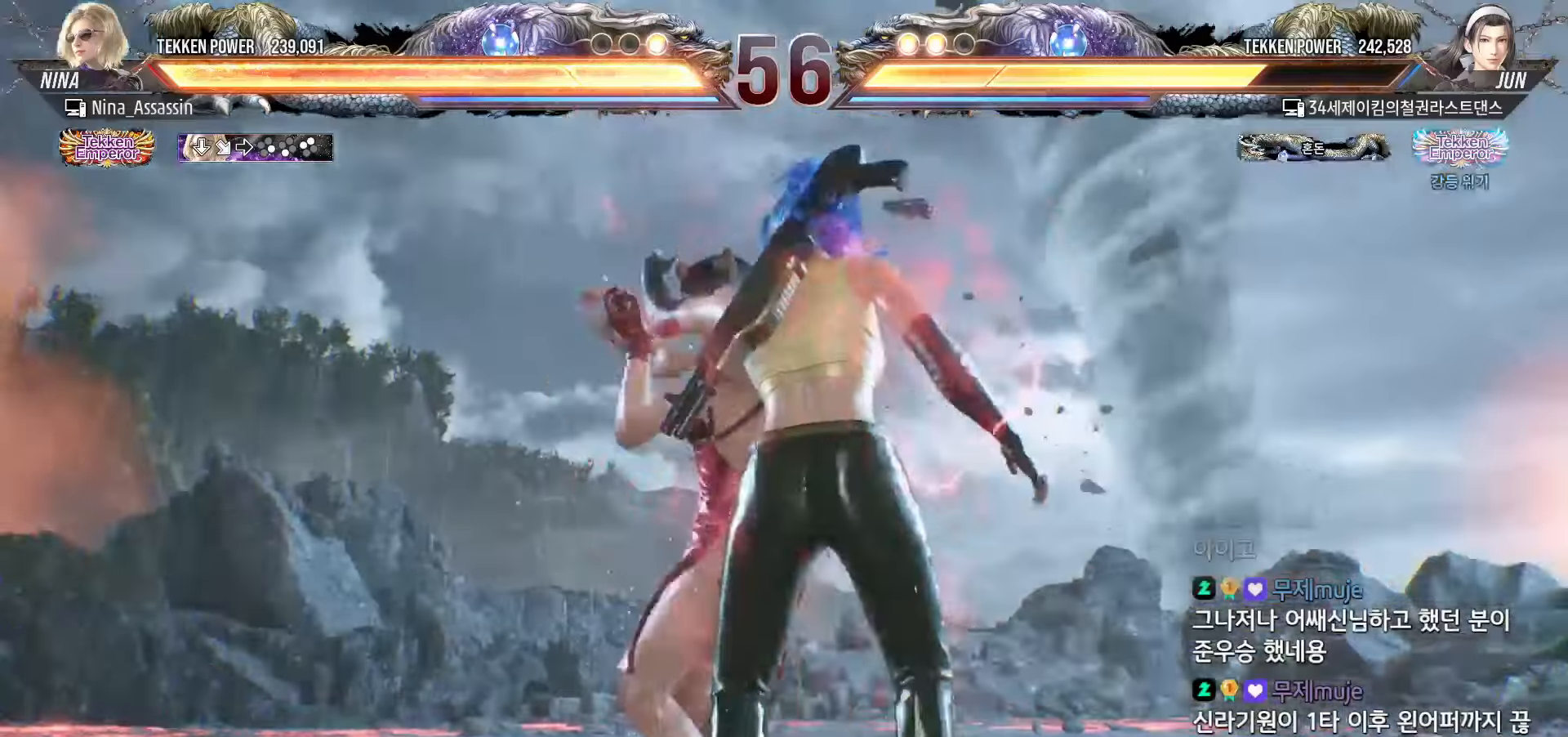
{"buttons": [], "left_stick": "down", "events": [[284, "SQUARE", "down"], [317, "SQUARE", "up"], [350, "SQUARE", "down"], [400, "SQUARE", "up"], [434, "SQUARE", "down"], [484, "SQUARE", "up"], [500, "left_stick", "down"]]}
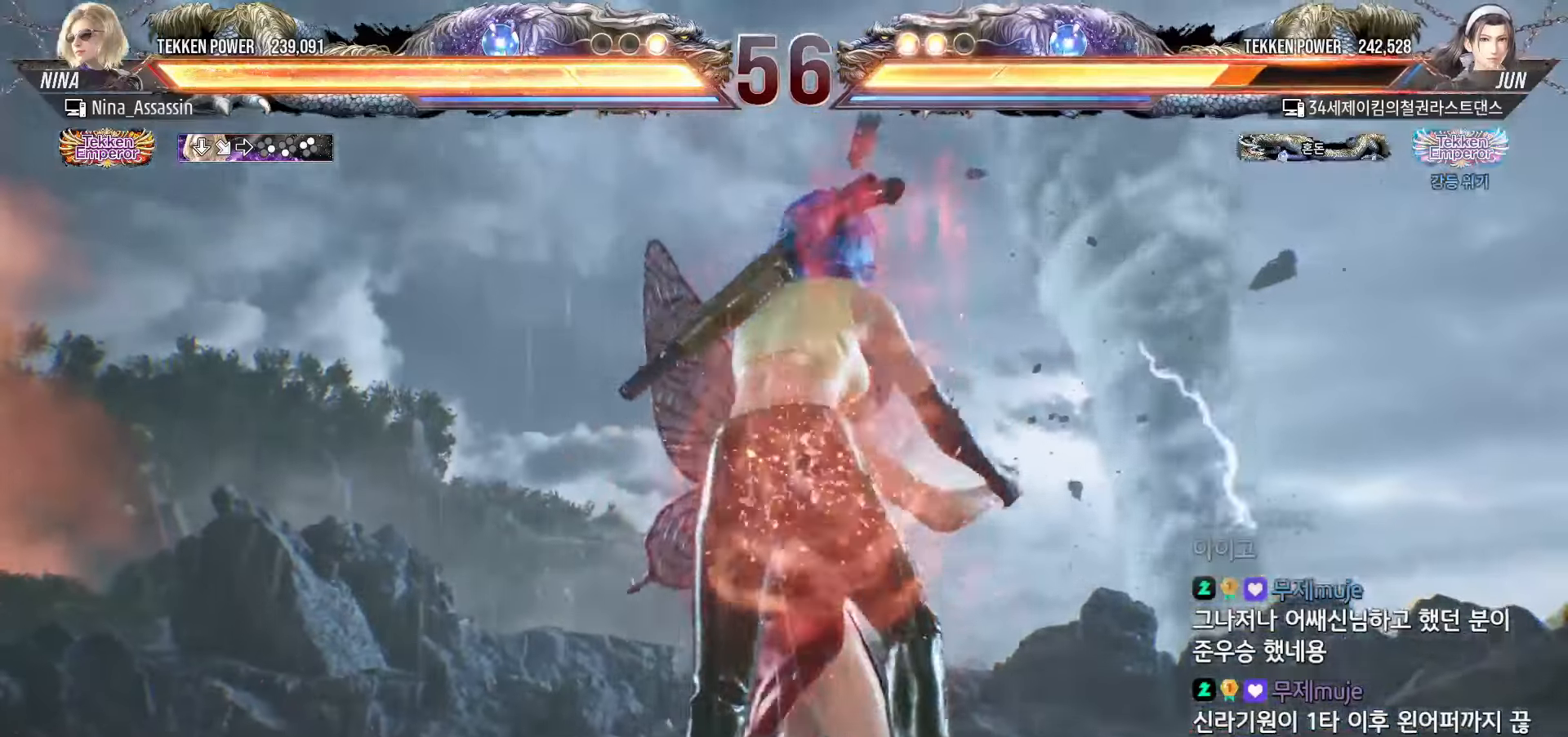
{"buttons": [], "left_stick": "right", "events": [[17, "SQUARE", "down"], [50, "SQUARE", "up"], [100, "left_stick", "left"], [167, "left_stick", "up"], [234, "left_stick", "right"], [300, "left_stick", "down"], [367, "left_stick", "left"], [417, "left_stick", "up"], [467, "left_stick", "right"]]}
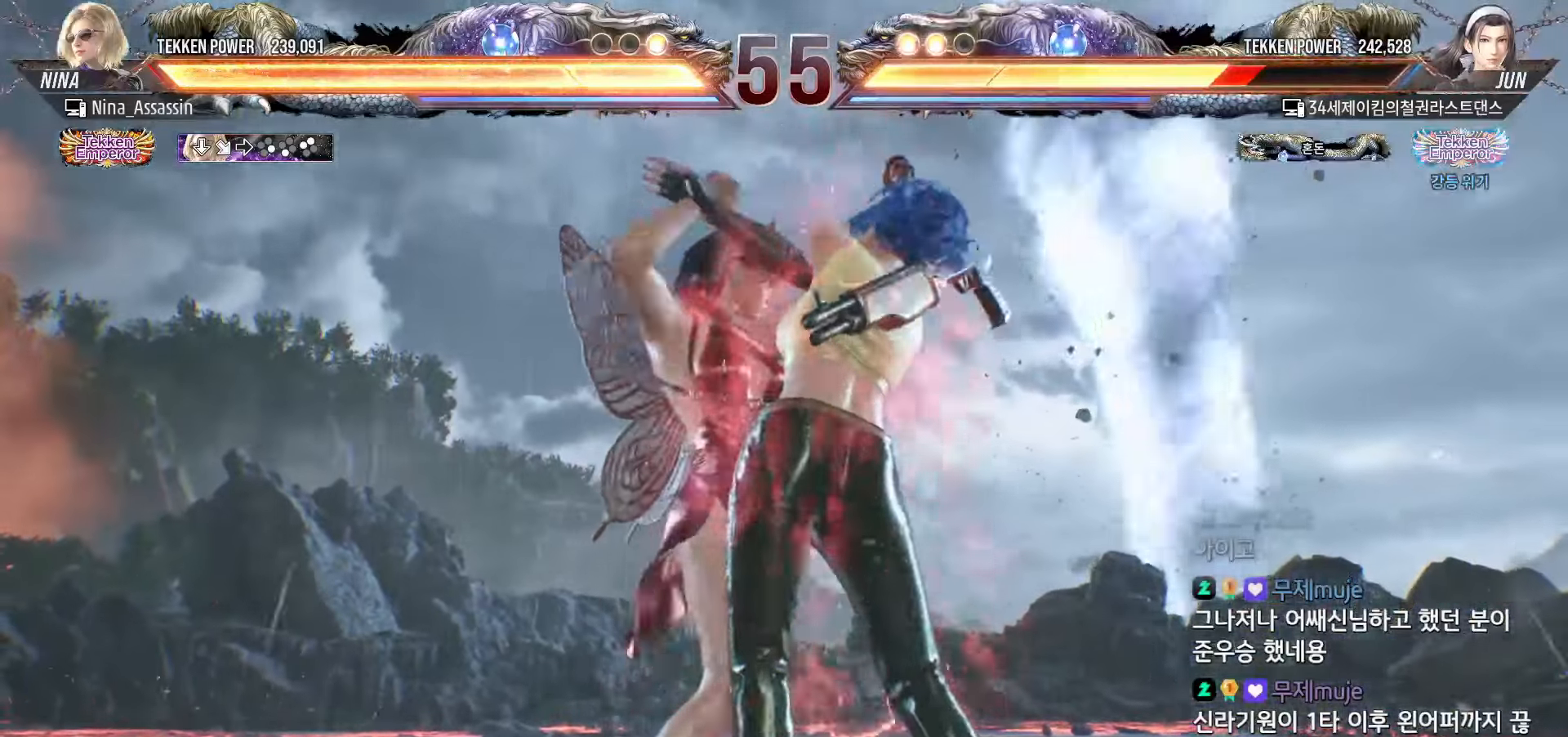
{"buttons": [], "left_stick": "center", "events": [[50, "left_stick", "down"], [117, "left_stick", "left"], [167, "left_stick", "up"], [234, "left_stick", "right"], [317, "left_stick", "down"], [417, "left_stick", "center"]]}
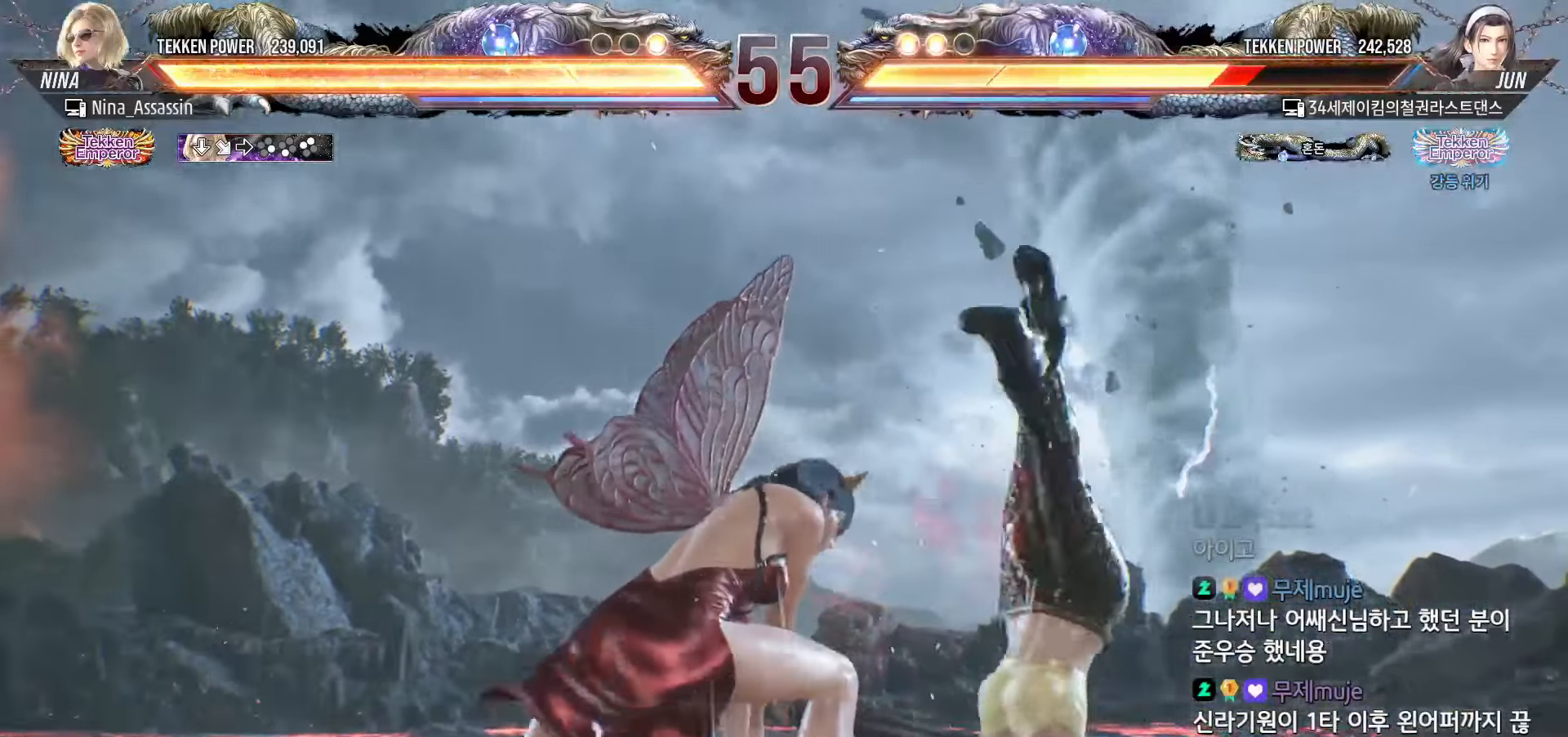
{"buttons": [], "left_stick": "center", "events": []}
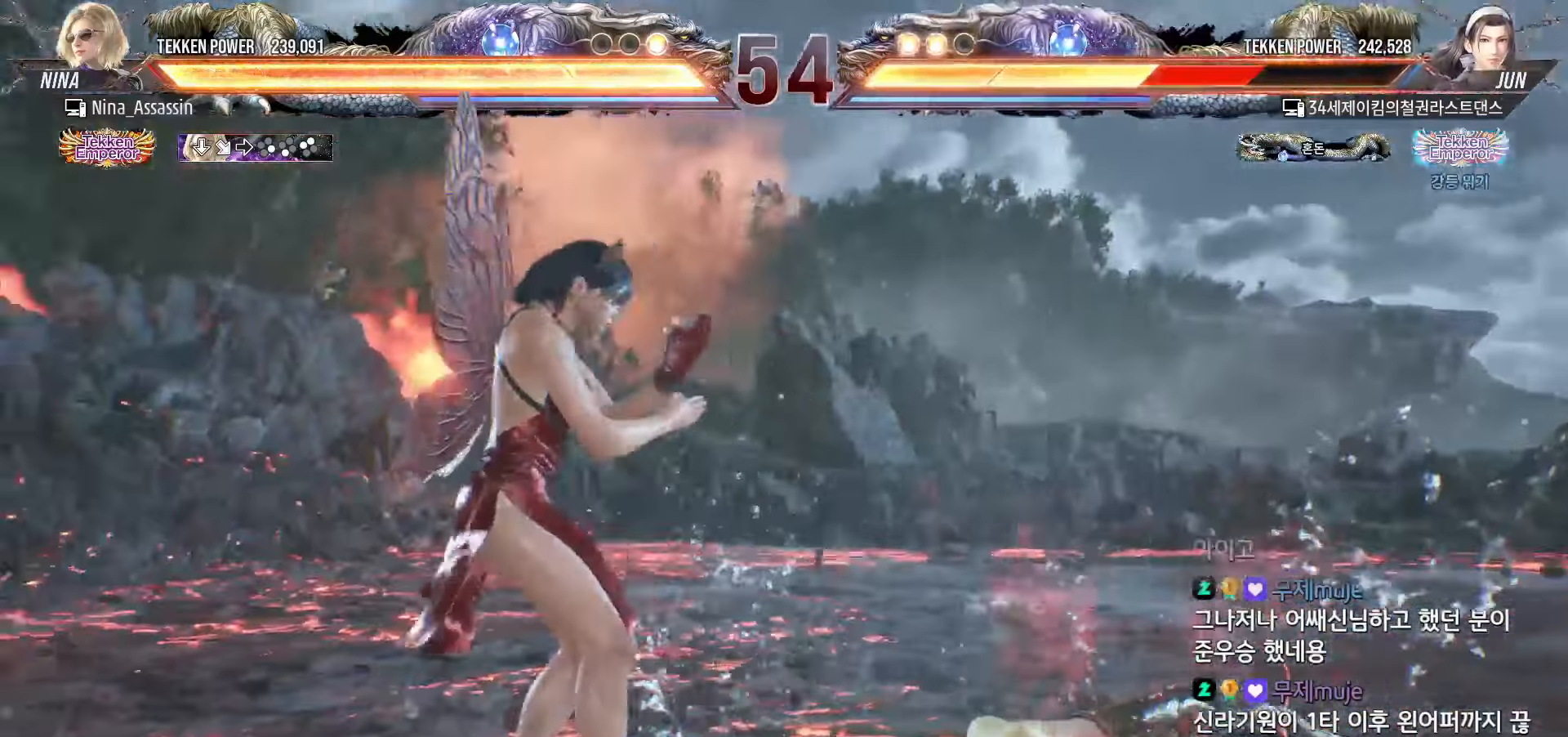
{"buttons": [], "left_stick": "center", "events": [[250, "left_stick", "down"], [317, "left_stick", "right"], [334, "TRIANGLE", "down"], [367, "TRIANGLE", "up"], [417, "left_stick", "center"]]}
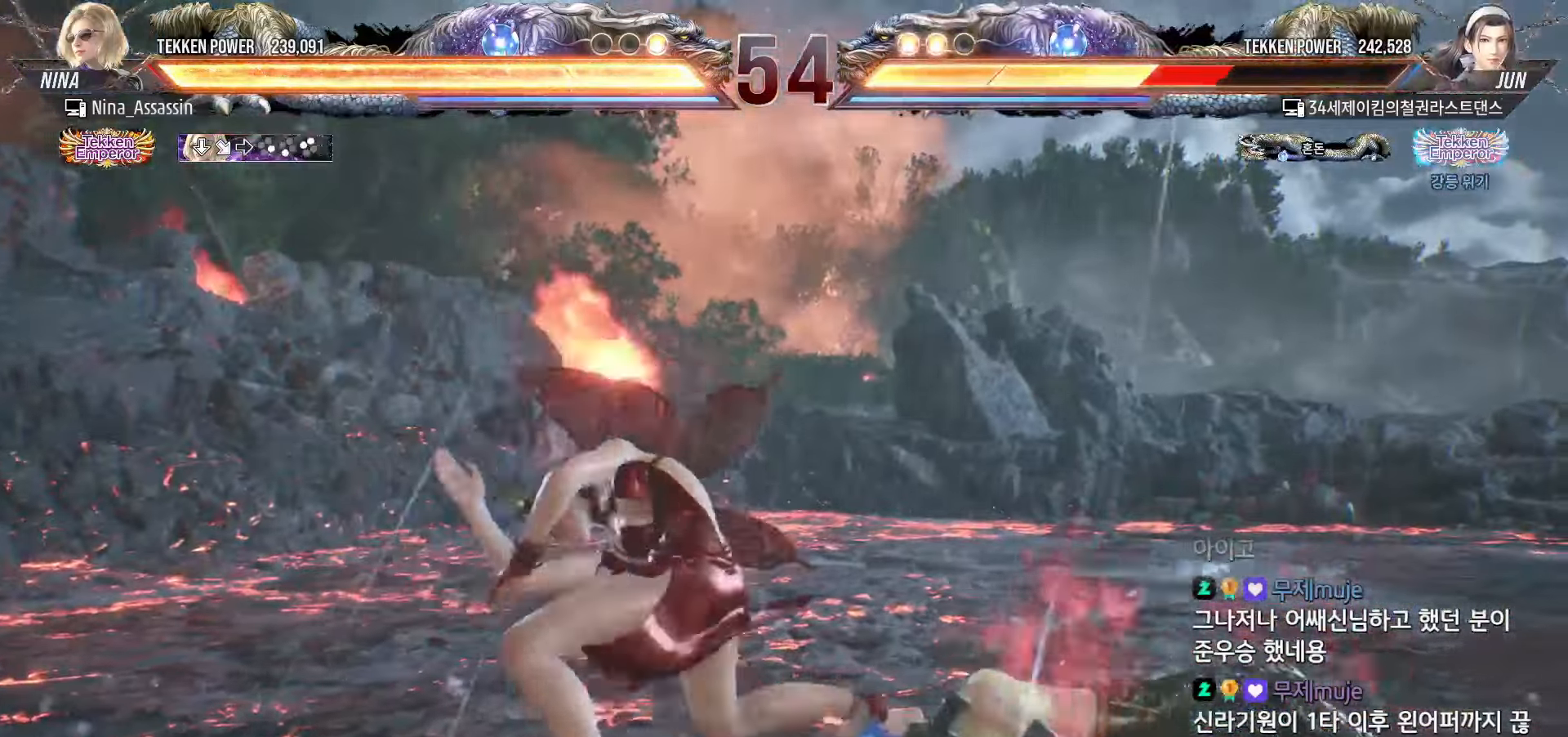
{"buttons": [], "left_stick": "center", "events": []}
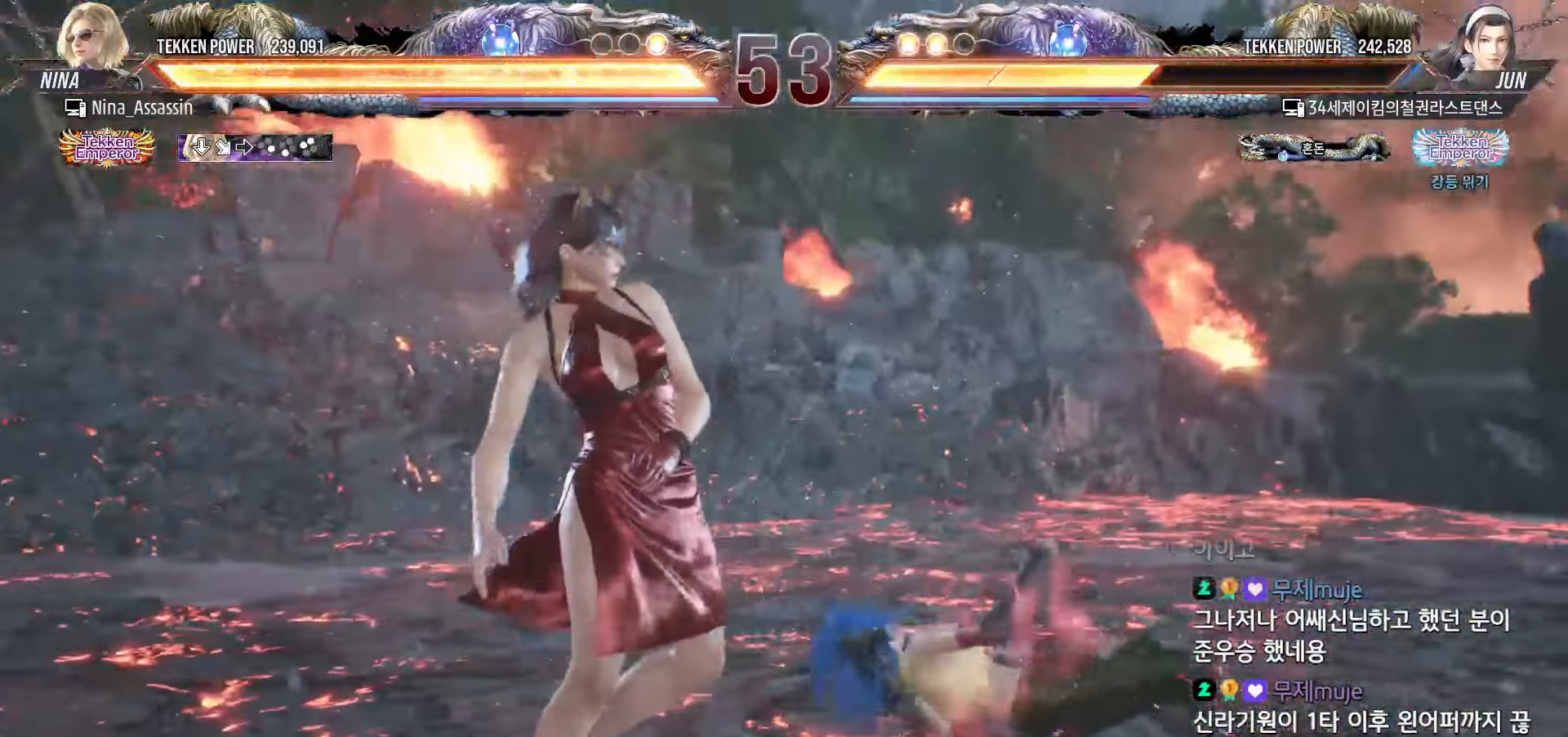
{"buttons": [], "left_stick": "left", "events": [[117, "left_stick", "left"], [250, "left_stick", "center"], [300, "left_stick", "left"]]}
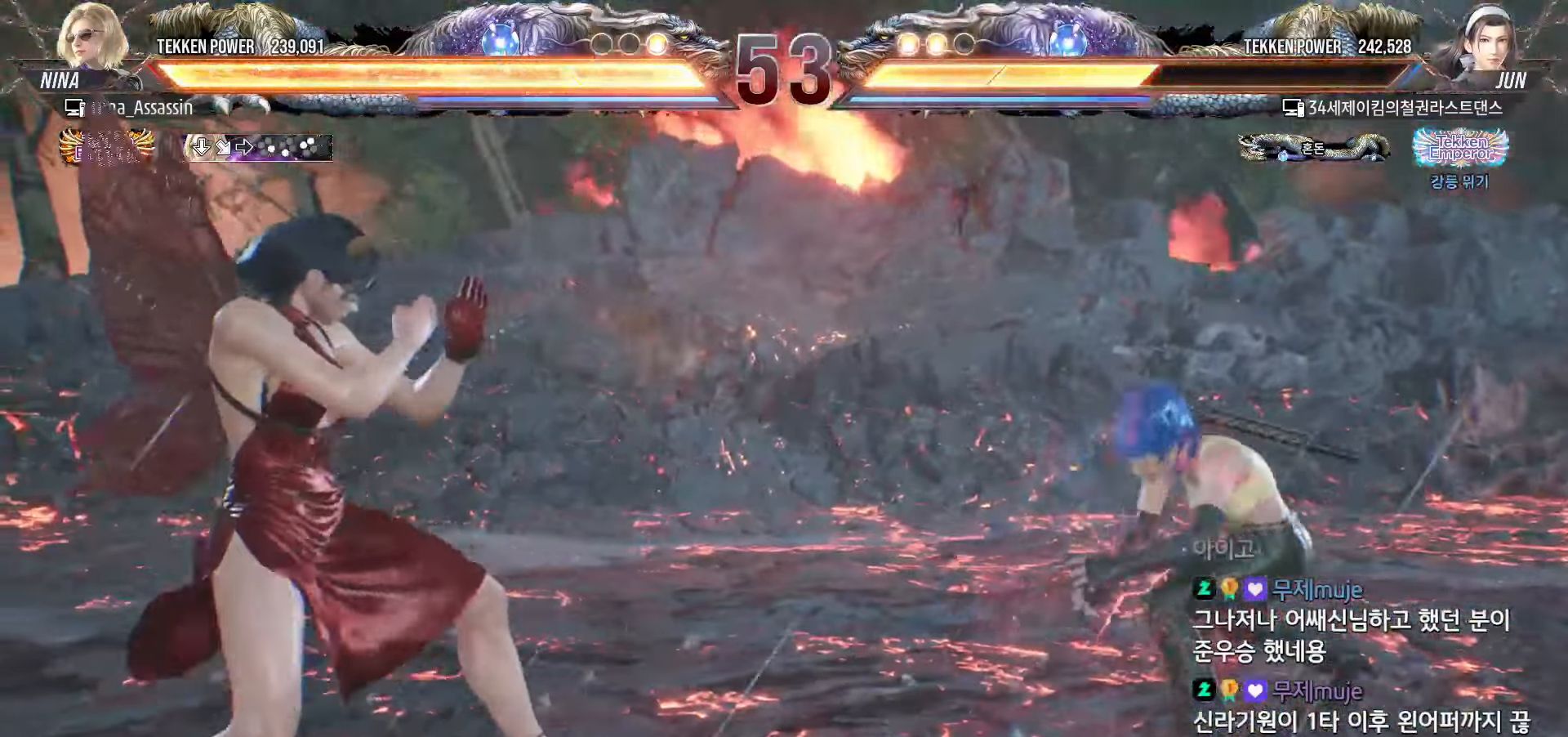
{"buttons": [], "left_stick": "left", "events": [[17, "left_stick", "center"], [67, "left_stick", "right"], [134, "left_stick", "center"], [200, "left_stick", "right"], [250, "left_stick", "center"], [300, "left_stick", "left"], [367, "left_stick", "center"], [434, "left_stick", "left"]]}
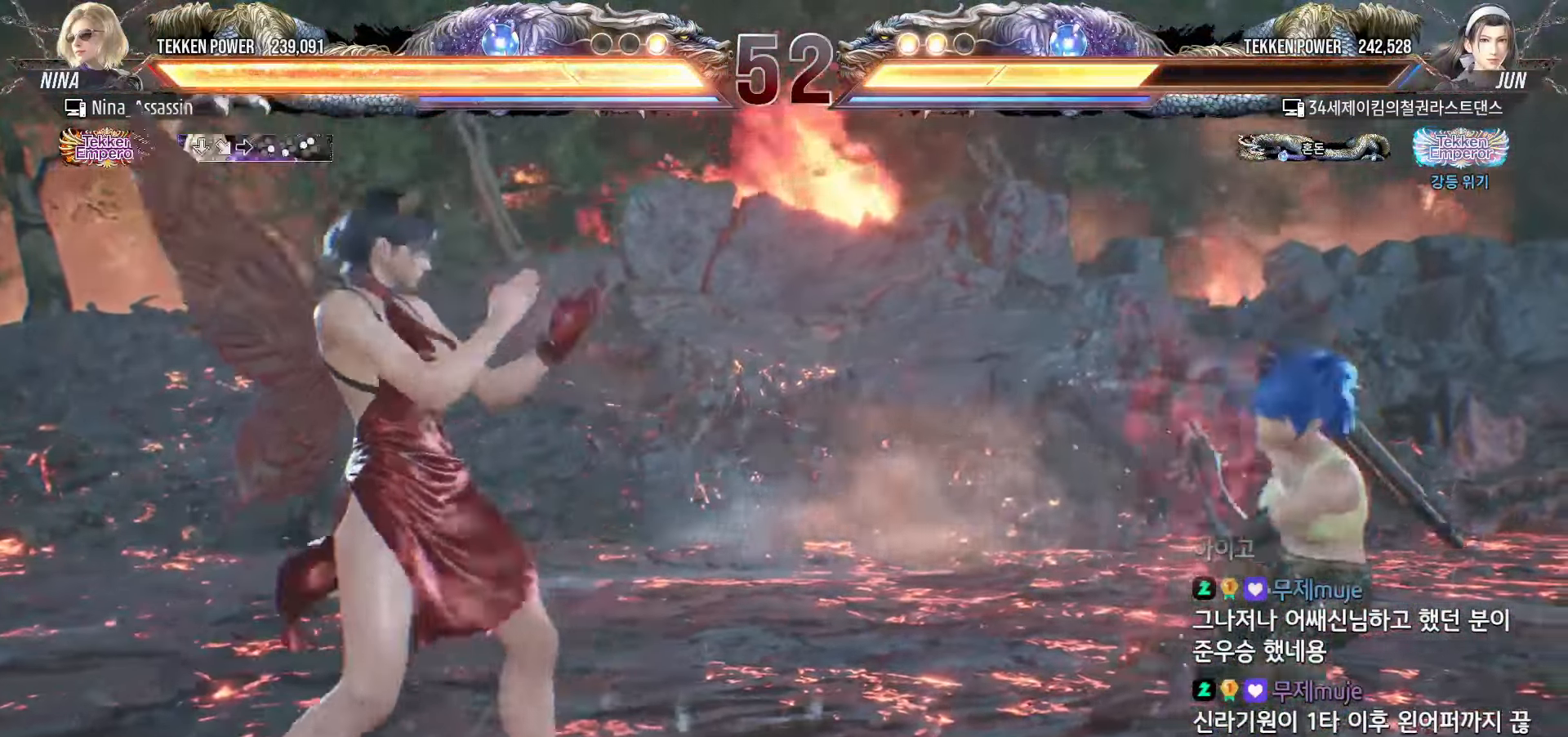
{"buttons": [], "left_stick": "center", "events": [[184, "left_stick", "center"], [234, "left_stick", "left"], [500, "left_stick", "center"]]}